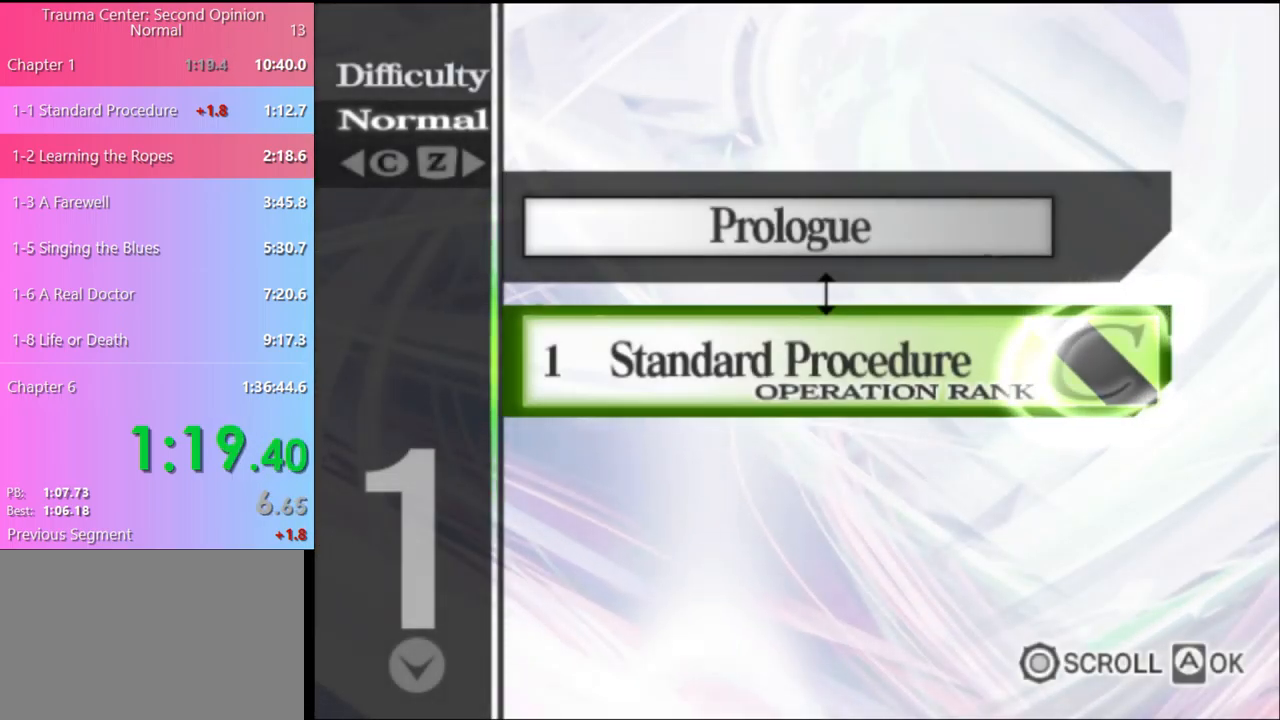
Gameplay with keyboard and mouse; each line is a JSON object with the keys and mouse buttons held at the frame after it. "events" lists presses ("down") and releases ("up") of "a", "alt", "c", "d", "e", "f", "q", "r", "s", "shift", "space", "v", "w", "mouse_left", "mouse_wheel", "mouse_right", "mouse_mb4" and "mouse_mb5" between this image and that frame as [ms after this image, input, new state], when the widget could be followed in between. "mouse_left", "mouse_wheel", "mouse_right", "mouse_mb4", "mouse_mb5" = the "left", "wheel", "right", "mb4", "mb5" buttons of the "mouse" list. No other keys are recorded. "wheel" means that the mouse wheel is clicked or scrolled. Mouse movement is not recorded.
{"keys": [], "mouse": ["left"], "events": [[33, "mouse_left", "up"], [133, "mouse_left", "down"], [200, "mouse_left", "up"], [300, "mouse_left", "down"], [367, "mouse_left", "up"], [433, "mouse_left", "down"]]}
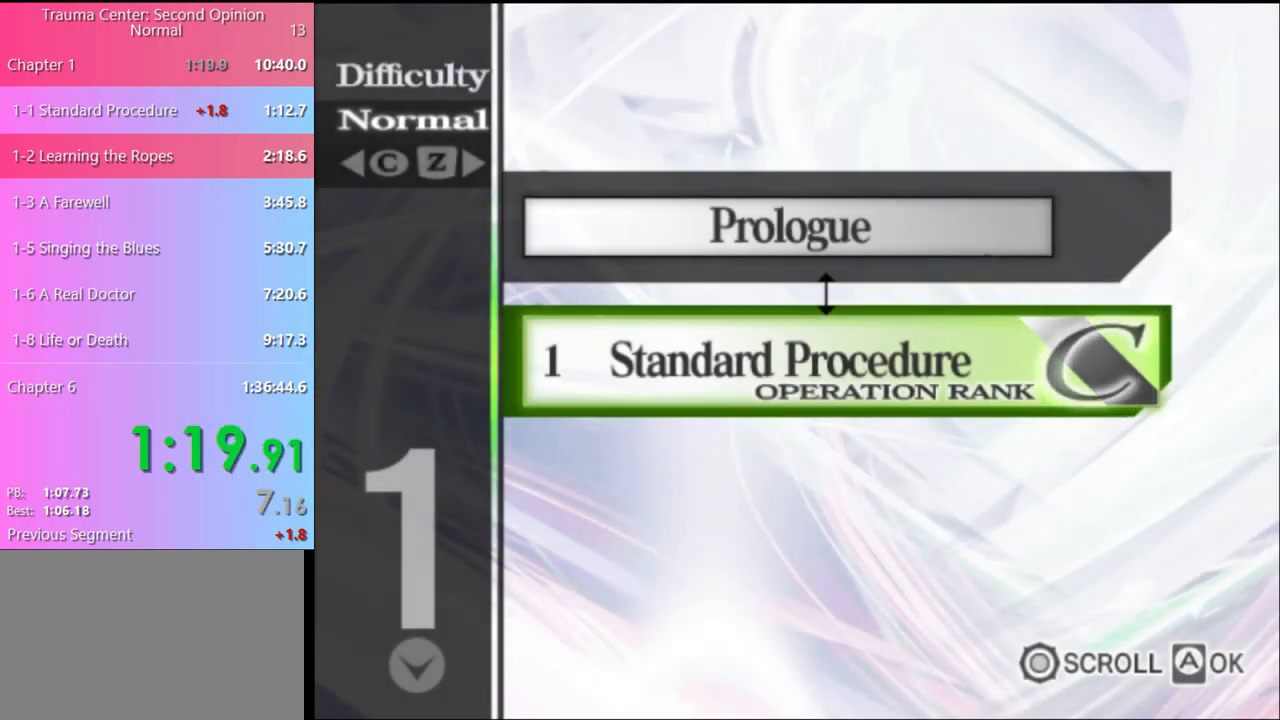
{"keys": [], "mouse": [], "events": [[33, "mouse_left", "up"], [133, "mouse_left", "down"], [200, "mouse_left", "up"], [300, "mouse_left", "down"], [366, "mouse_left", "up"], [466, "mouse_left", "down"], [533, "mouse_left", "up"]]}
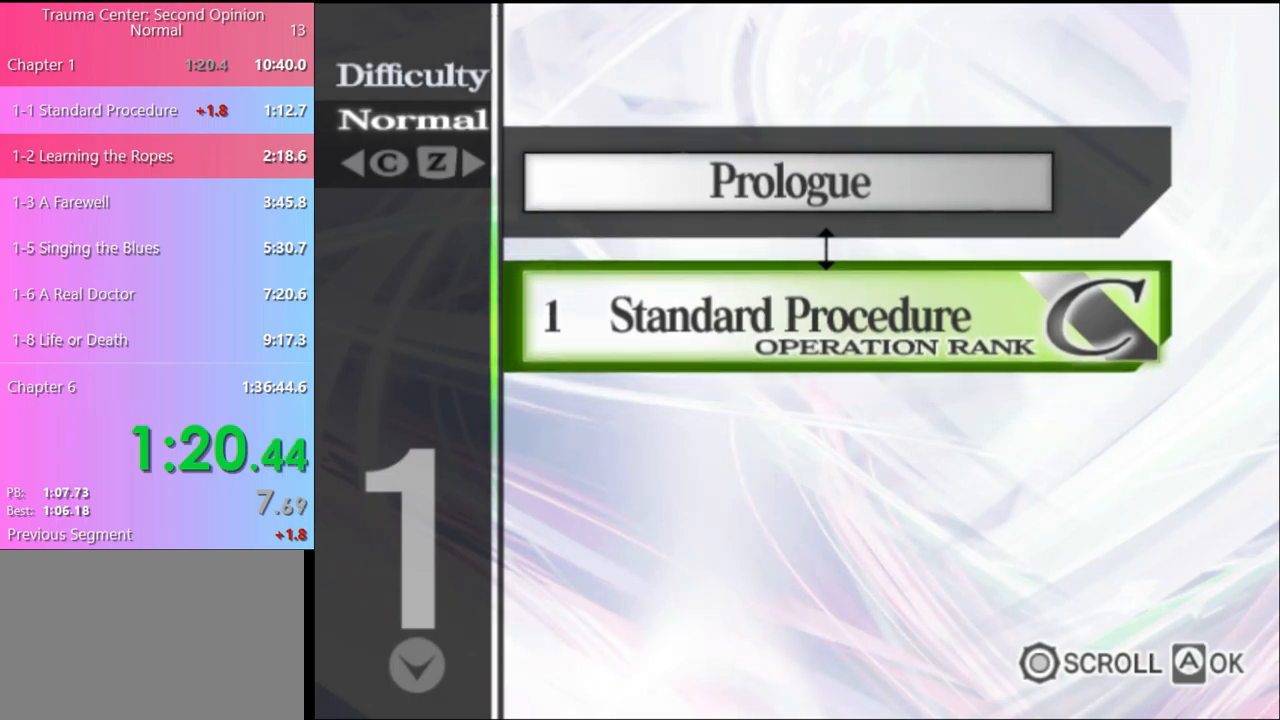
{"keys": [], "mouse": ["left"], "events": [[100, "mouse_left", "down"], [167, "mouse_left", "up"], [267, "mouse_left", "down"], [367, "mouse_left", "up"], [433, "mouse_left", "down"]]}
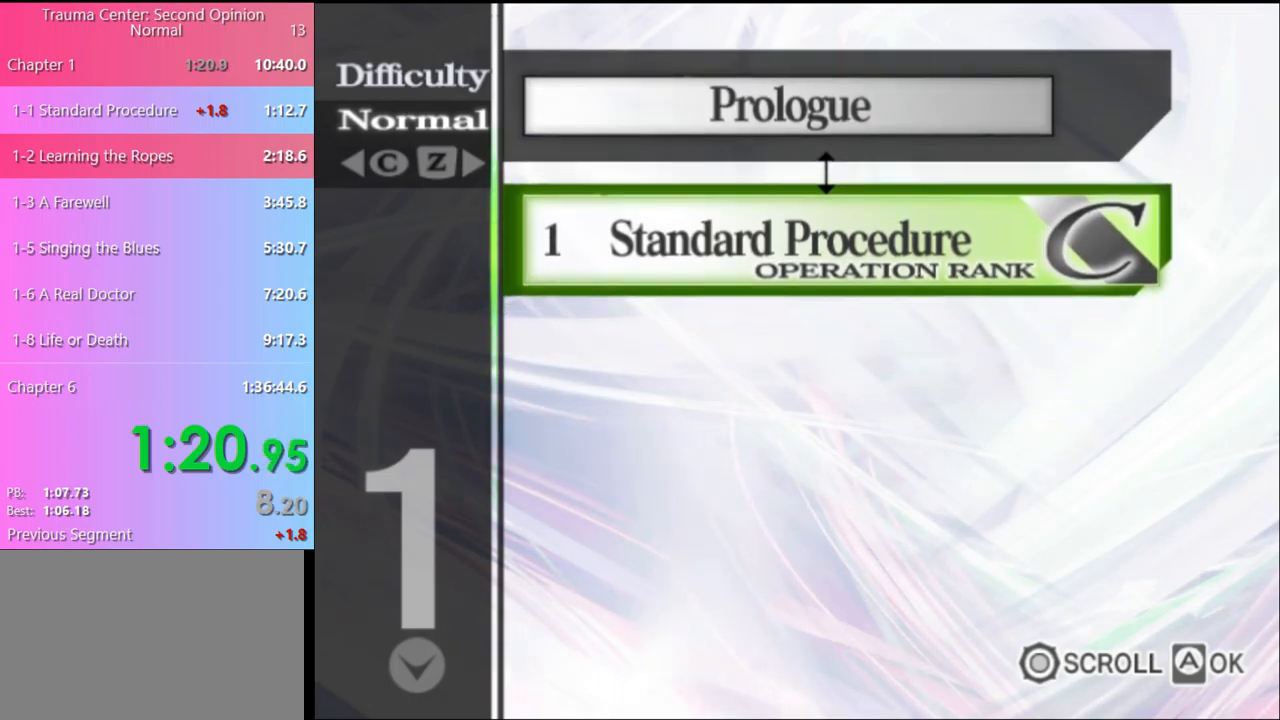
{"keys": [], "mouse": ["left"], "events": [[33, "mouse_left", "up"], [100, "mouse_left", "down"], [200, "mouse_left", "up"], [267, "mouse_left", "down"], [367, "mouse_left", "up"], [433, "mouse_left", "down"]]}
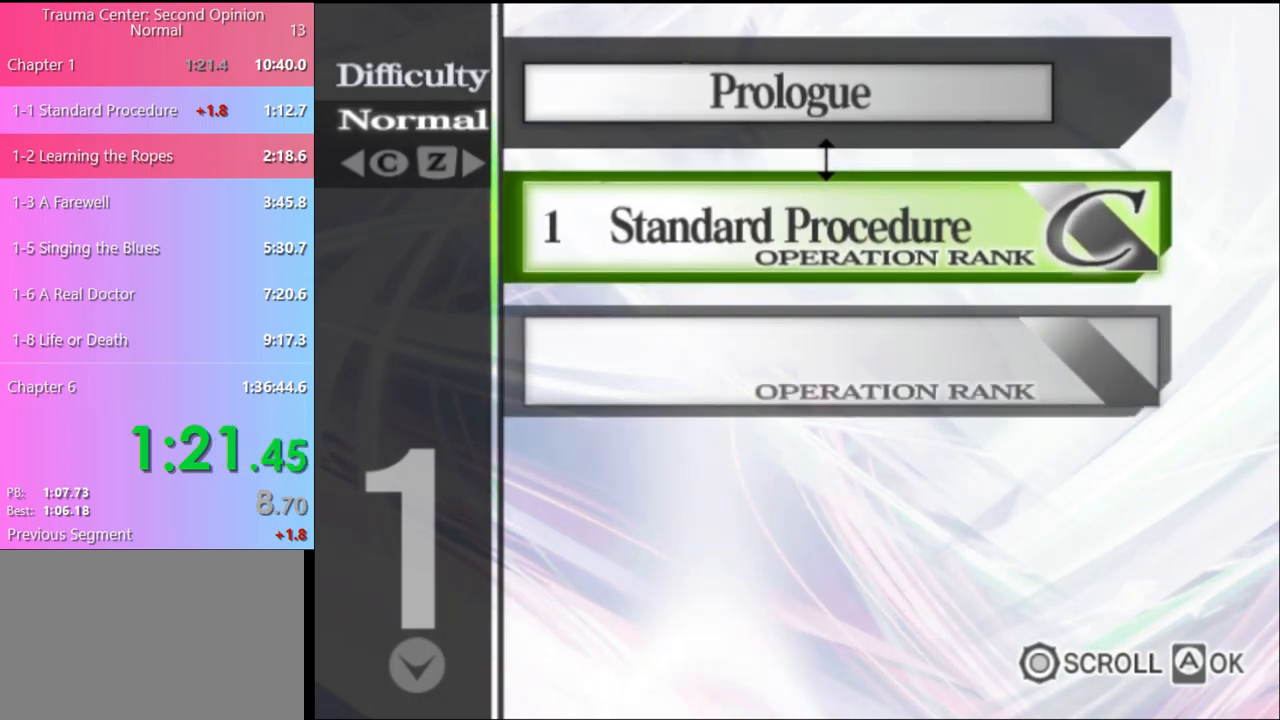
{"keys": [], "mouse": [], "events": [[33, "mouse_left", "up"], [100, "mouse_left", "down"], [200, "mouse_left", "up"], [267, "mouse_left", "down"], [333, "mouse_left", "up"], [400, "mouse_left", "down"], [500, "mouse_left", "up"]]}
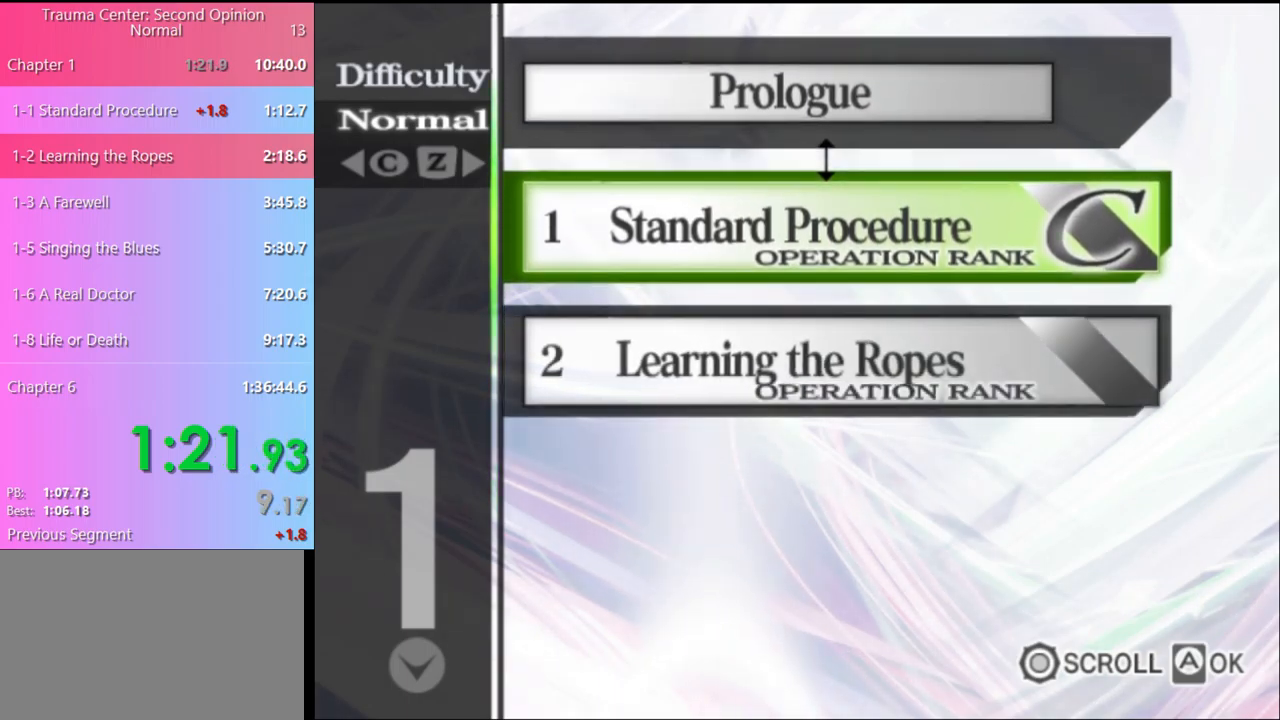
{"keys": [], "mouse": [], "events": [[67, "mouse_left", "down"], [167, "mouse_left", "up"], [267, "mouse_left", "down"], [333, "mouse_left", "up"], [400, "mouse_left", "down"], [500, "mouse_left", "up"]]}
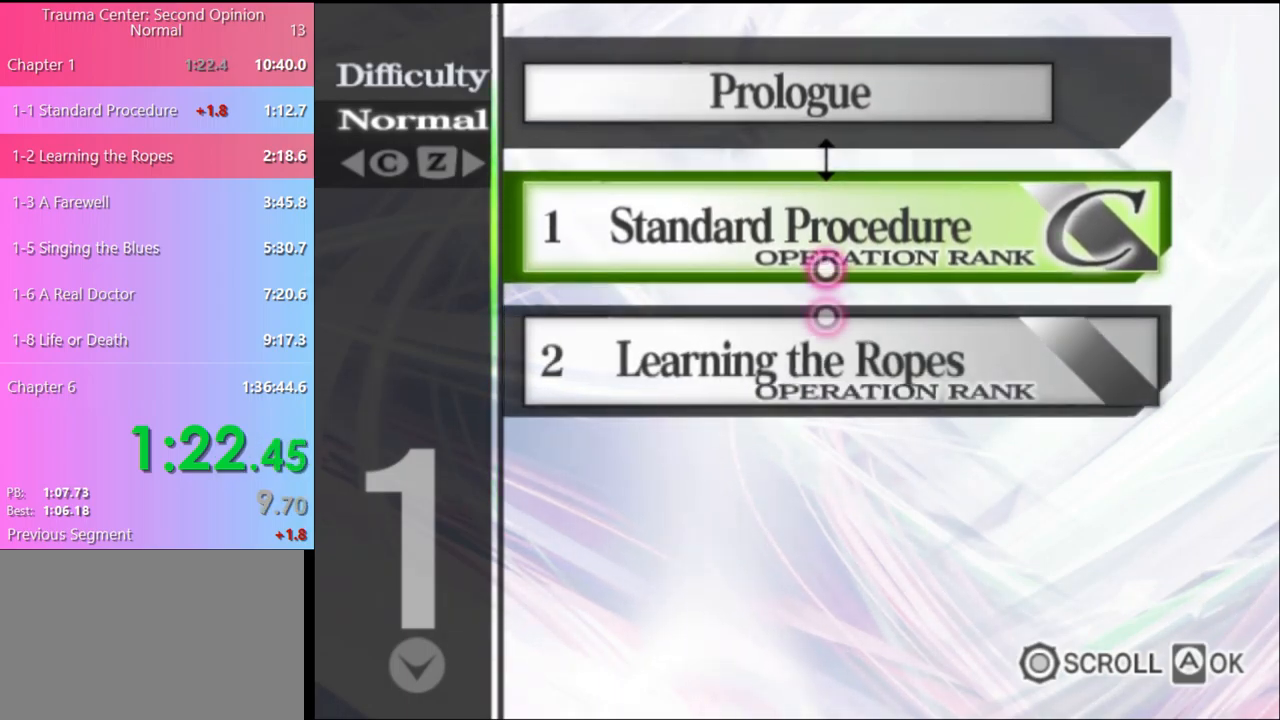
{"keys": [], "mouse": [], "events": [[67, "mouse_left", "down"], [133, "mouse_left", "up"], [233, "mouse_left", "down"], [300, "mouse_left", "up"], [400, "mouse_left", "down"], [467, "mouse_left", "up"]]}
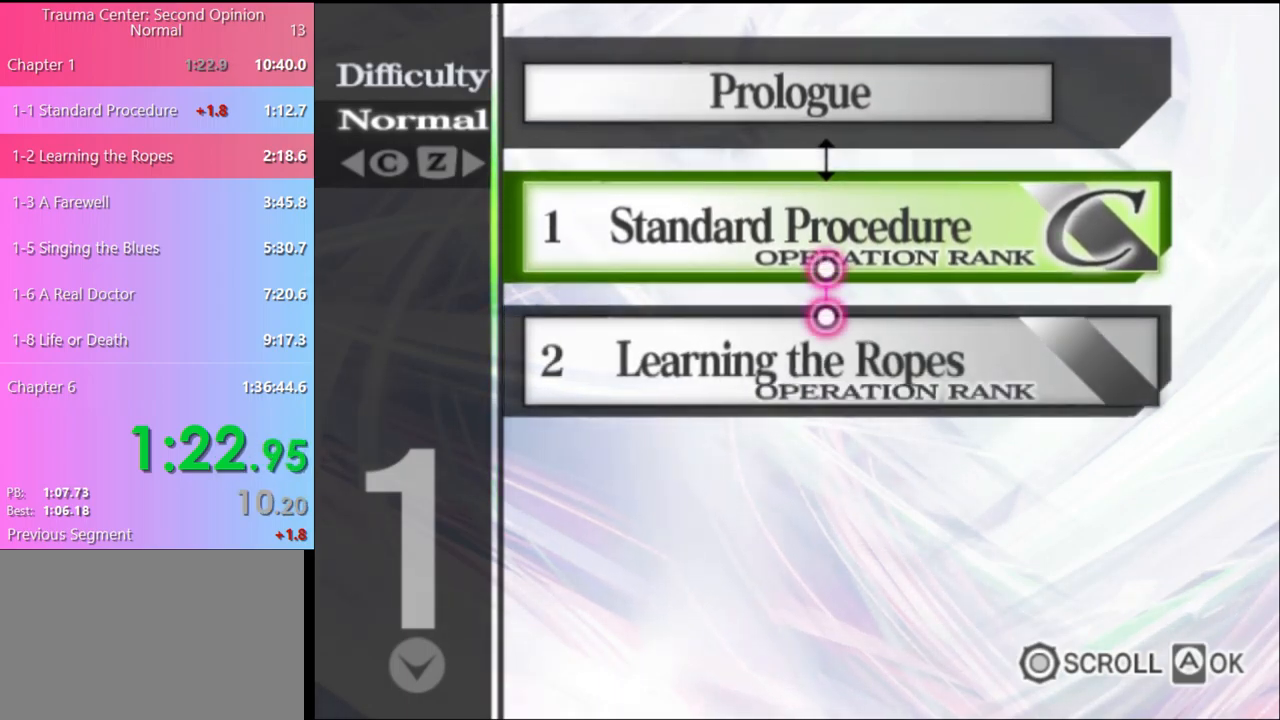
{"keys": [], "mouse": [], "events": [[33, "mouse_left", "down"], [133, "mouse_left", "up"], [200, "mouse_left", "down"], [267, "mouse_left", "up"], [367, "mouse_left", "down"], [467, "mouse_left", "up"]]}
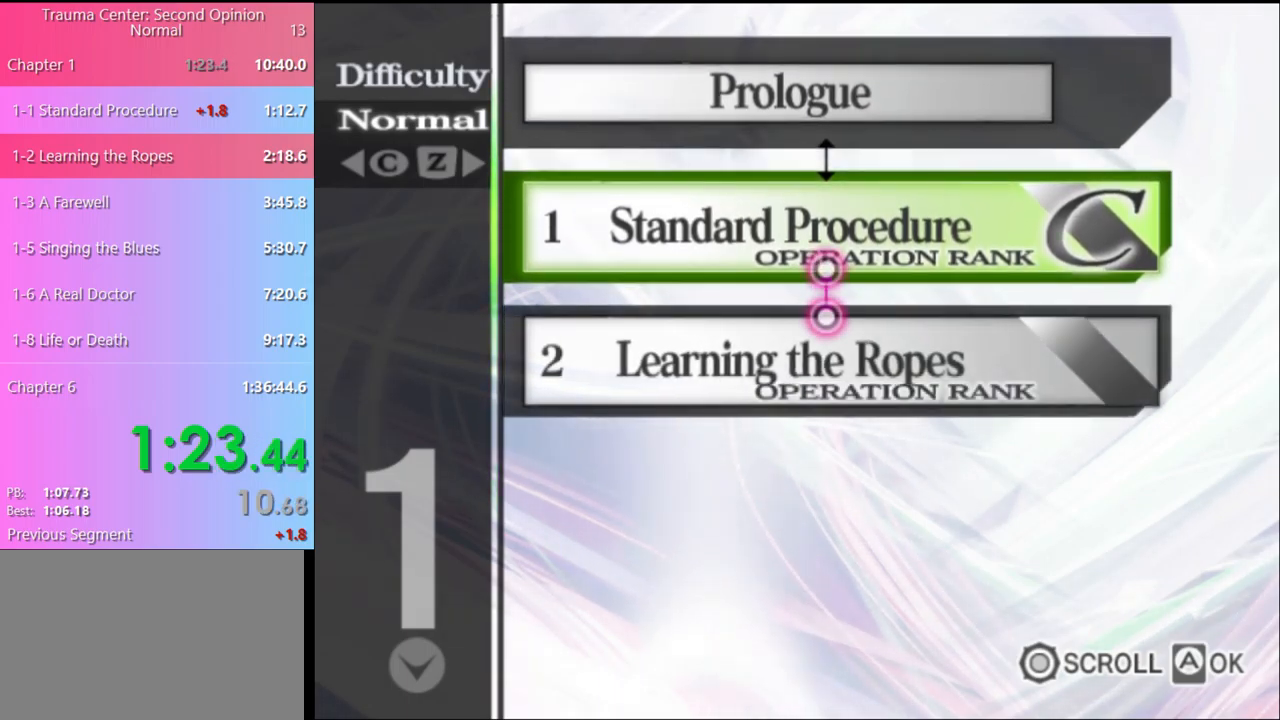
{"keys": [], "mouse": ["left"], "events": [[33, "mouse_left", "down"], [100, "mouse_left", "up"], [200, "mouse_left", "down"], [267, "mouse_left", "up"], [333, "mouse_left", "down"], [433, "mouse_left", "up"], [500, "mouse_left", "down"]]}
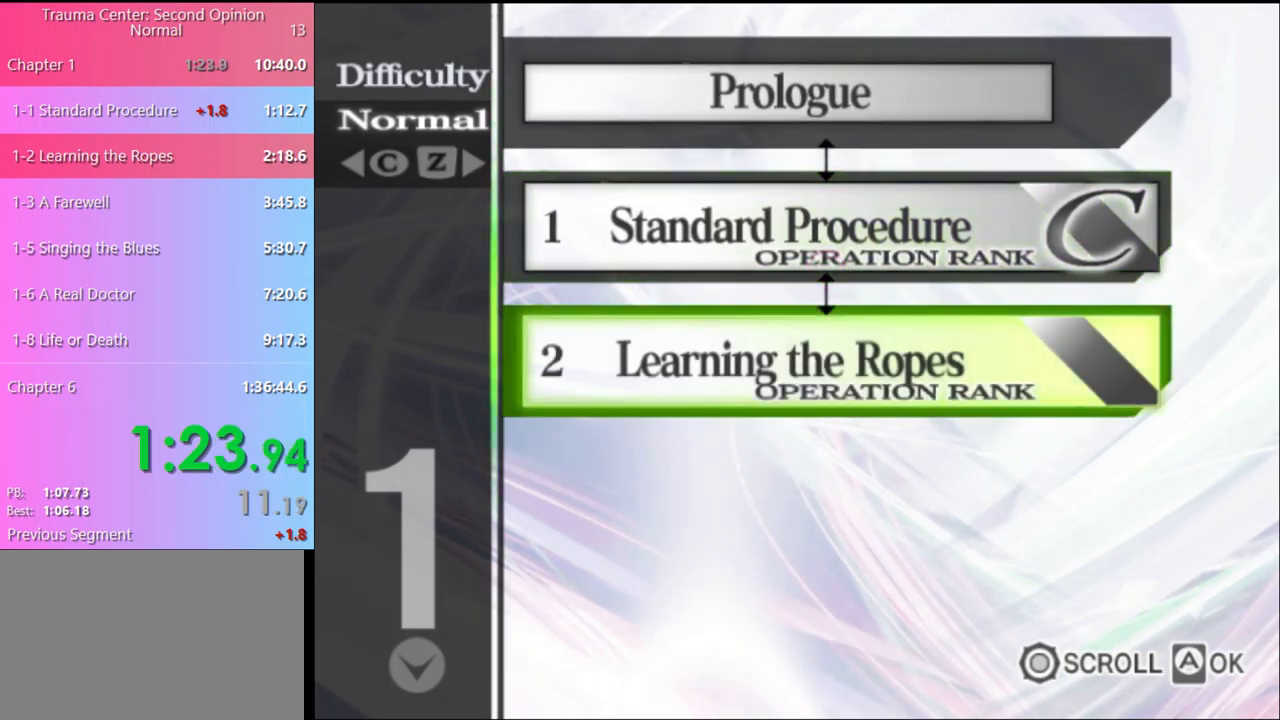
{"keys": [], "mouse": ["left"], "events": [[100, "mouse_left", "up"], [167, "mouse_left", "down"], [267, "mouse_left", "up"], [333, "mouse_left", "down"], [400, "mouse_left", "up"], [500, "mouse_left", "down"]]}
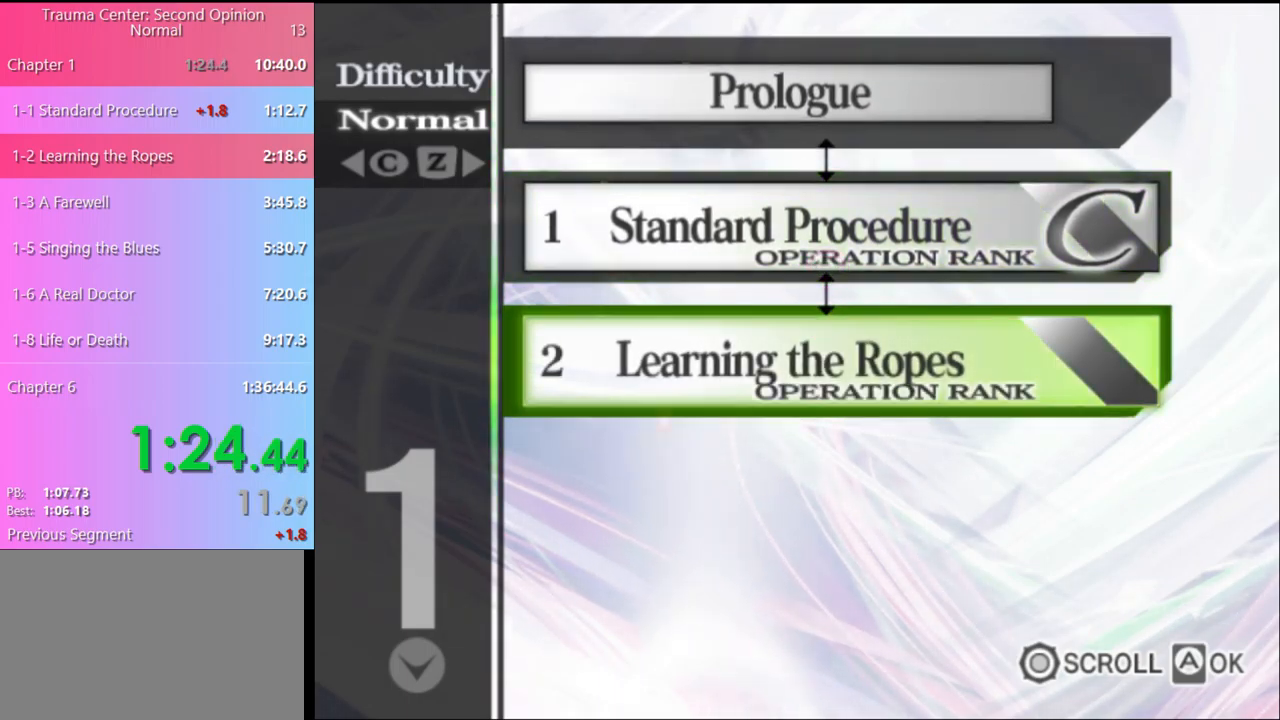
{"keys": [], "mouse": [], "events": [[67, "mouse_left", "up"], [133, "mouse_left", "down"], [233, "mouse_left", "up"]]}
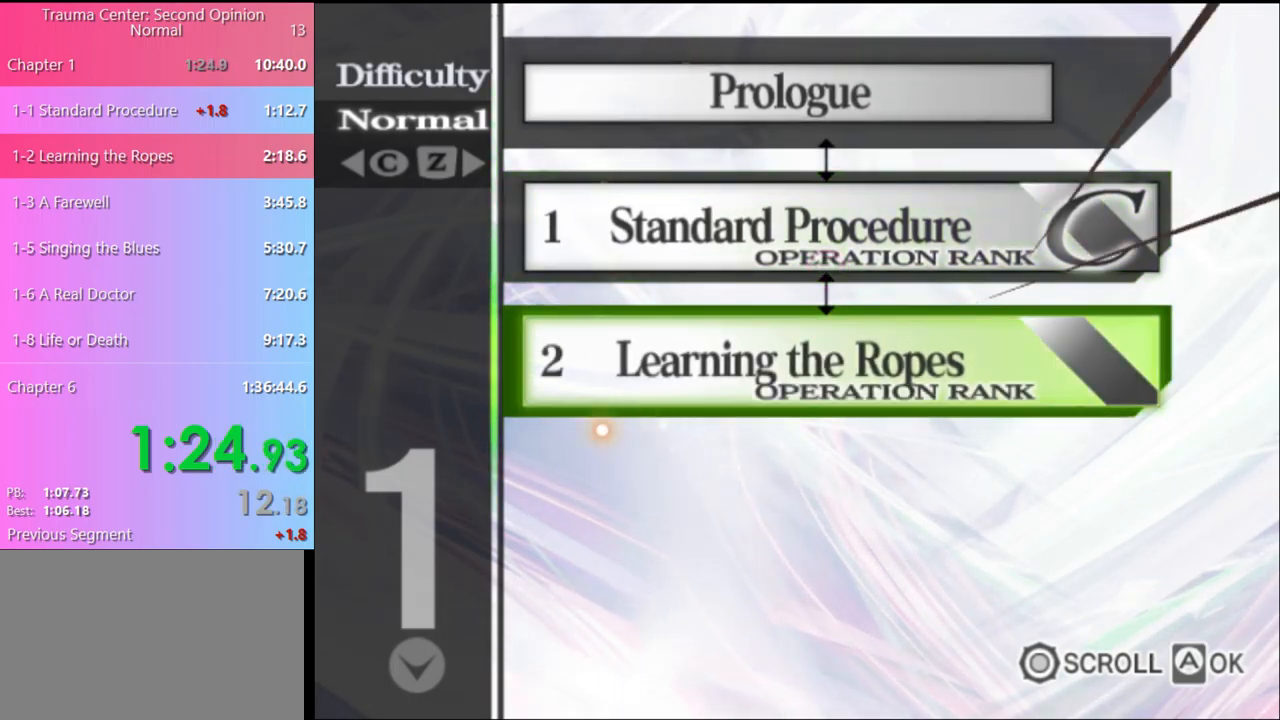
{"keys": [], "mouse": ["left"], "events": [[500, "mouse_left", "down"]]}
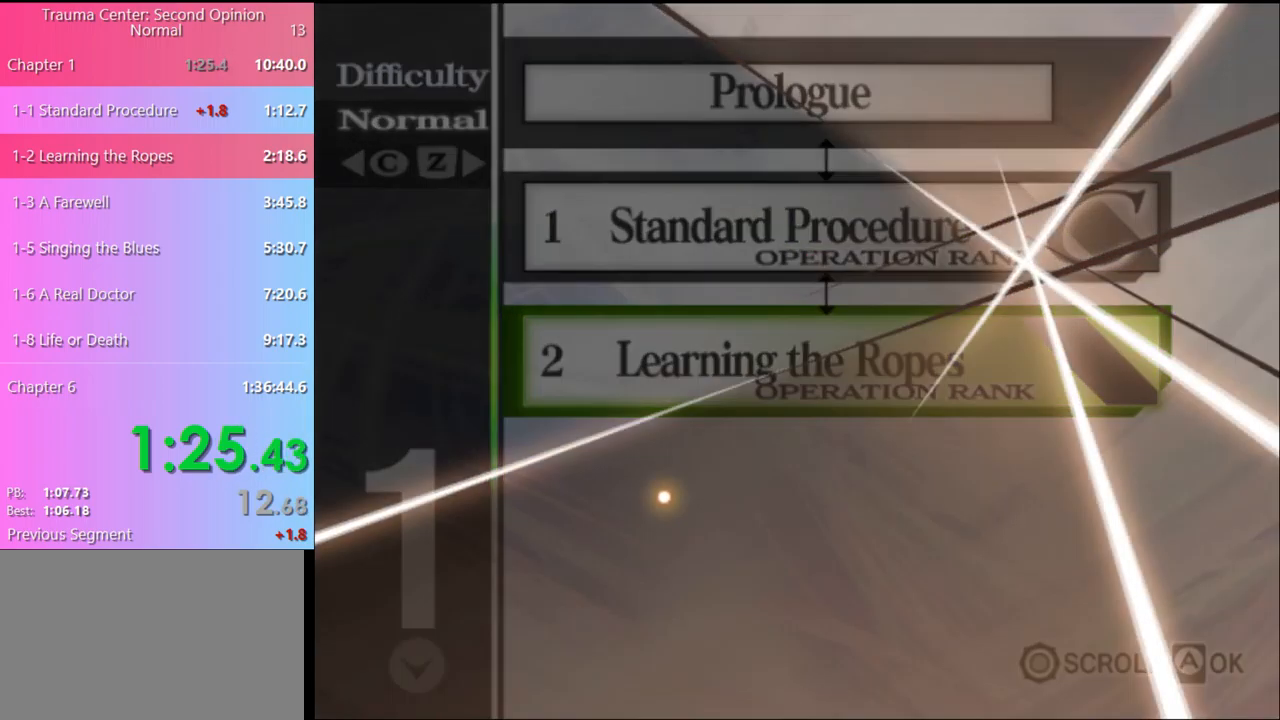
{"keys": [], "mouse": ["left"], "events": [[67, "mouse_left", "up"], [167, "mouse_left", "down"], [234, "mouse_left", "up"], [301, "mouse_left", "down"], [367, "mouse_left", "up"], [434, "mouse_left", "down"]]}
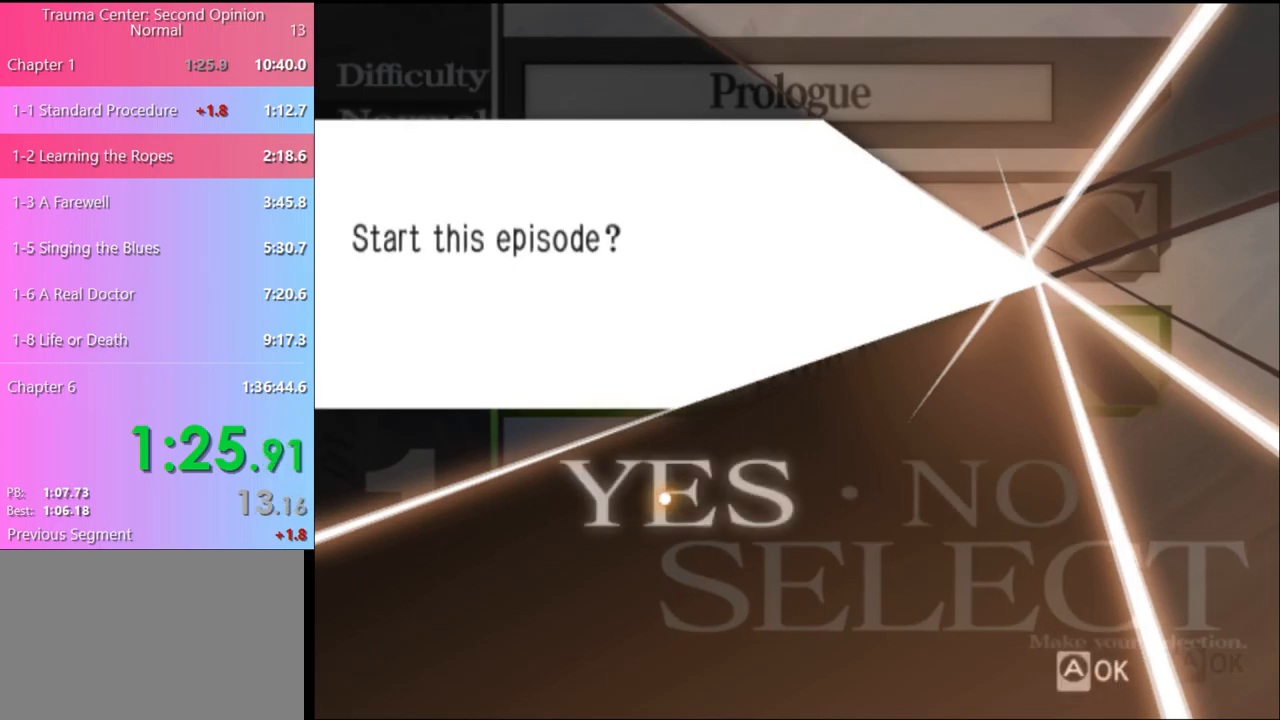
{"keys": [], "mouse": [], "events": [[67, "mouse_left", "up"], [134, "mouse_left", "down"], [200, "mouse_left", "up"], [267, "mouse_left", "down"], [334, "mouse_left", "up"], [400, "mouse_left", "down"], [467, "mouse_left", "up"]]}
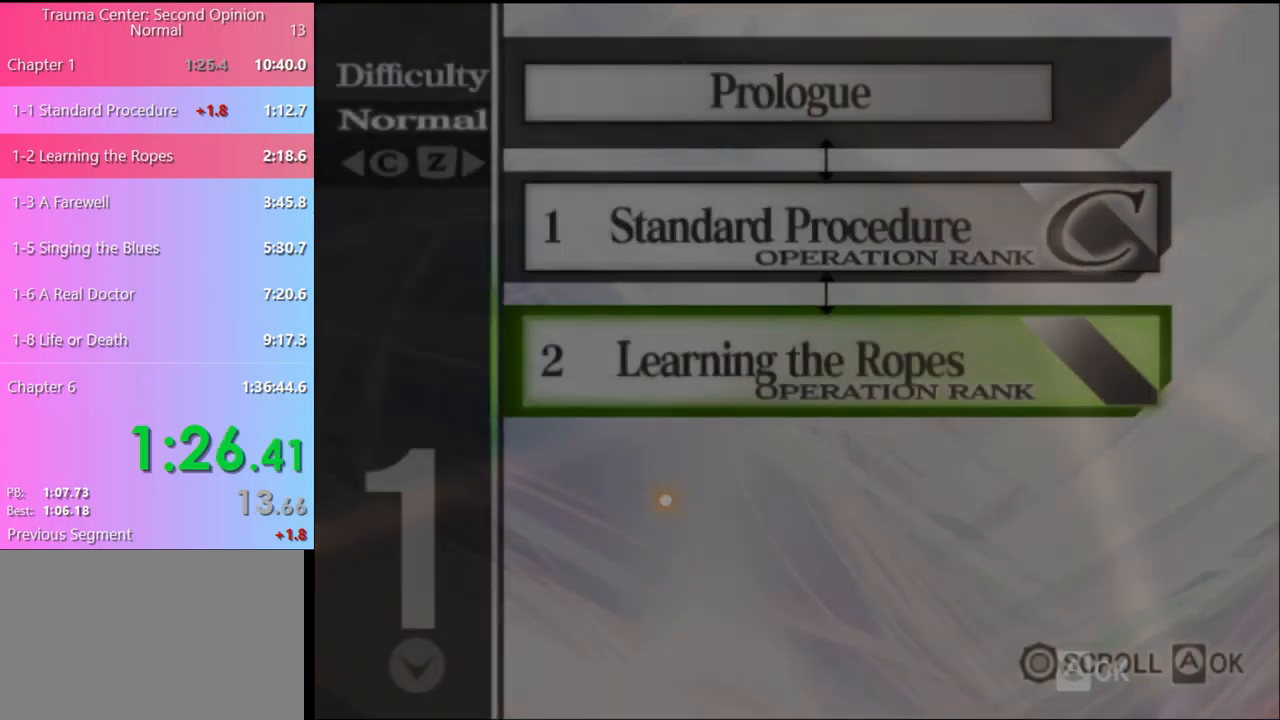
{"keys": [], "mouse": ["left"], "events": [[200, "mouse_left", "down"], [267, "mouse_left", "up"], [367, "mouse_left", "down"], [434, "mouse_left", "up"], [500, "mouse_left", "down"]]}
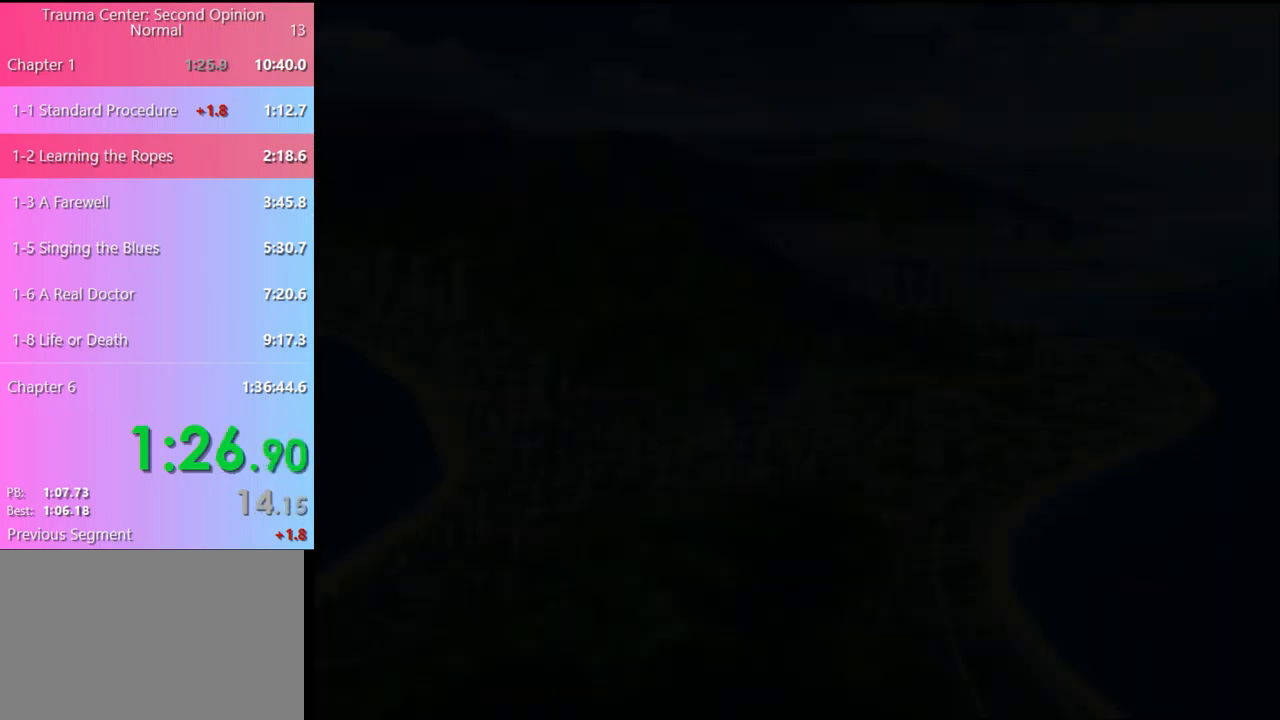
{"keys": [], "mouse": ["left"], "events": [[67, "mouse_left", "up"], [167, "mouse_left", "down"], [234, "mouse_left", "up"], [300, "mouse_left", "down"], [400, "mouse_left", "up"], [467, "mouse_left", "down"]]}
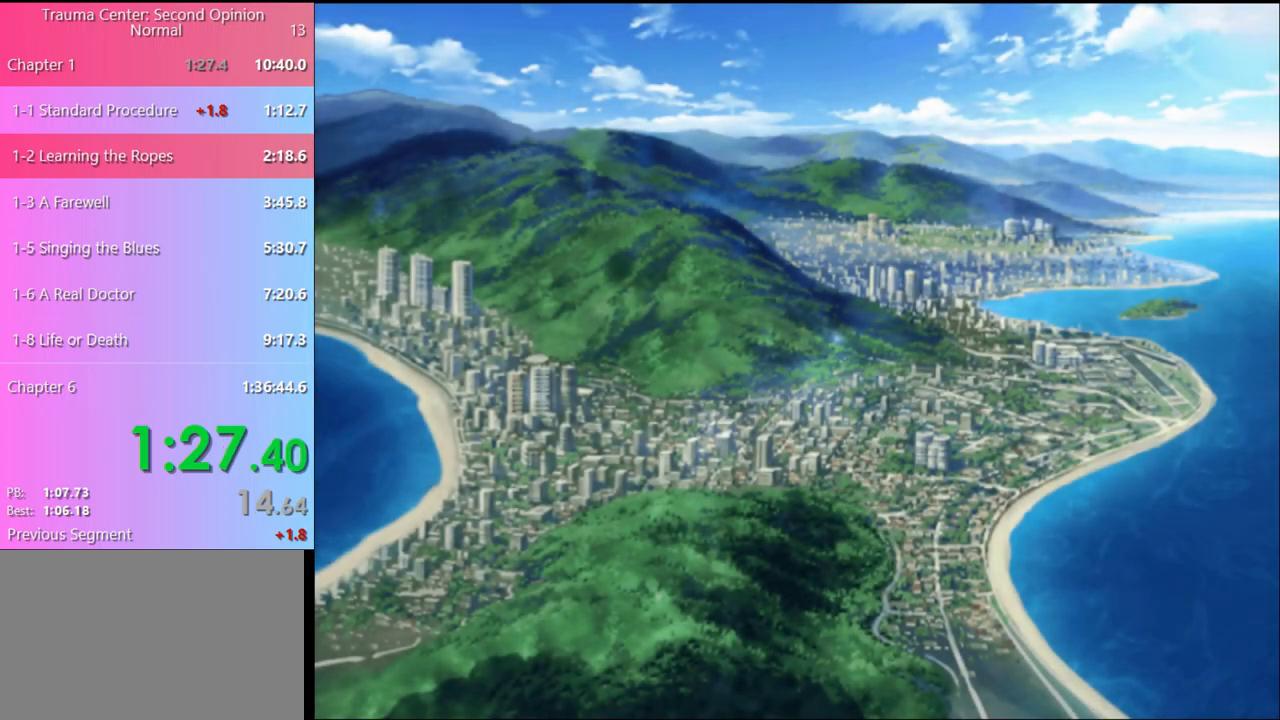
{"keys": [], "mouse": ["left"], "events": [[34, "mouse_left", "up"], [134, "mouse_left", "down"], [200, "mouse_left", "up"], [300, "mouse_left", "down"], [367, "mouse_left", "up"], [467, "mouse_left", "down"]]}
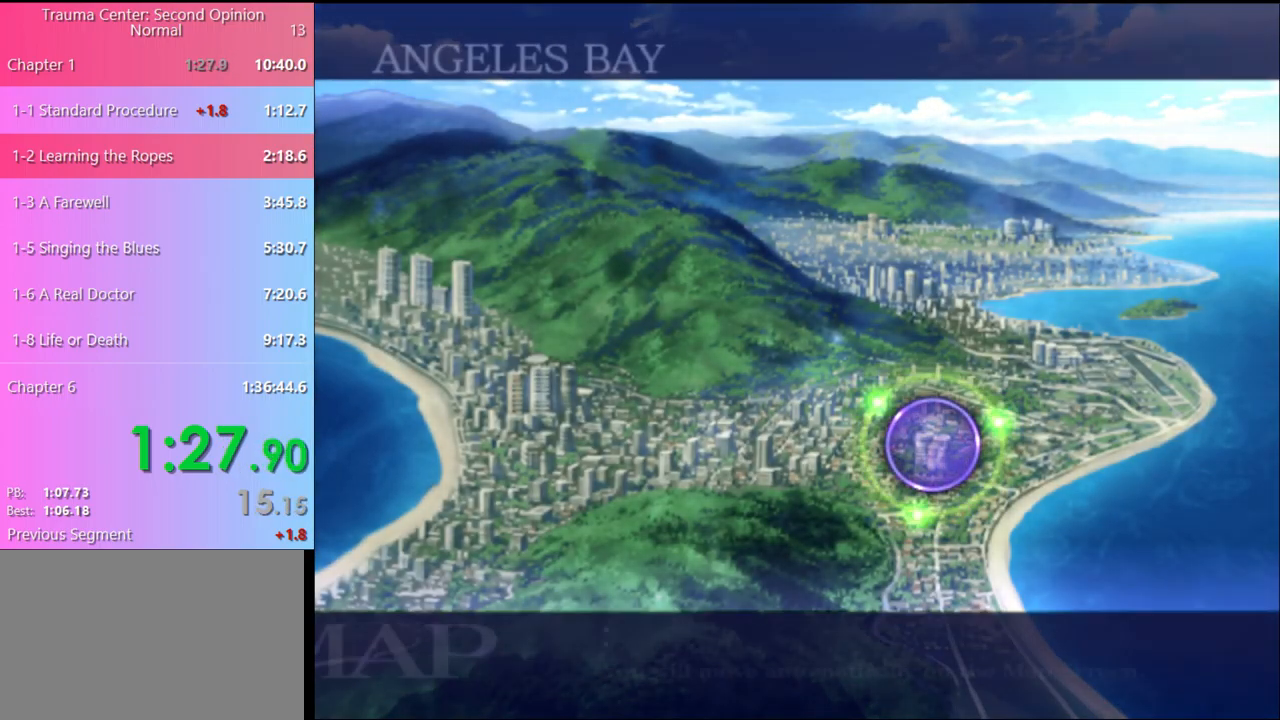
{"keys": [], "mouse": ["left"], "events": [[34, "mouse_left", "up"], [134, "mouse_left", "down"], [200, "mouse_left", "up"], [267, "mouse_left", "down"], [367, "mouse_left", "up"], [434, "mouse_left", "down"]]}
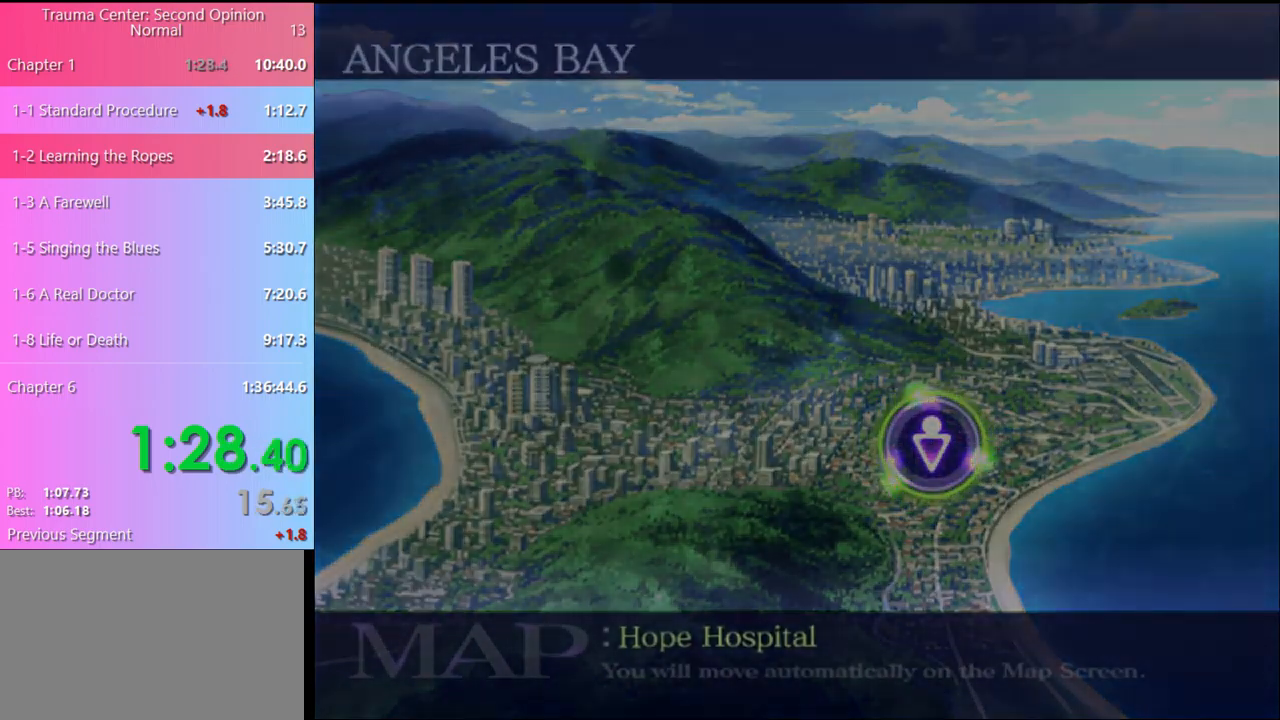
{"keys": [], "mouse": [], "events": [[34, "mouse_left", "up"], [100, "mouse_left", "down"], [167, "mouse_left", "up"], [267, "mouse_left", "down"], [334, "mouse_left", "up"], [434, "mouse_left", "down"], [500, "mouse_left", "up"]]}
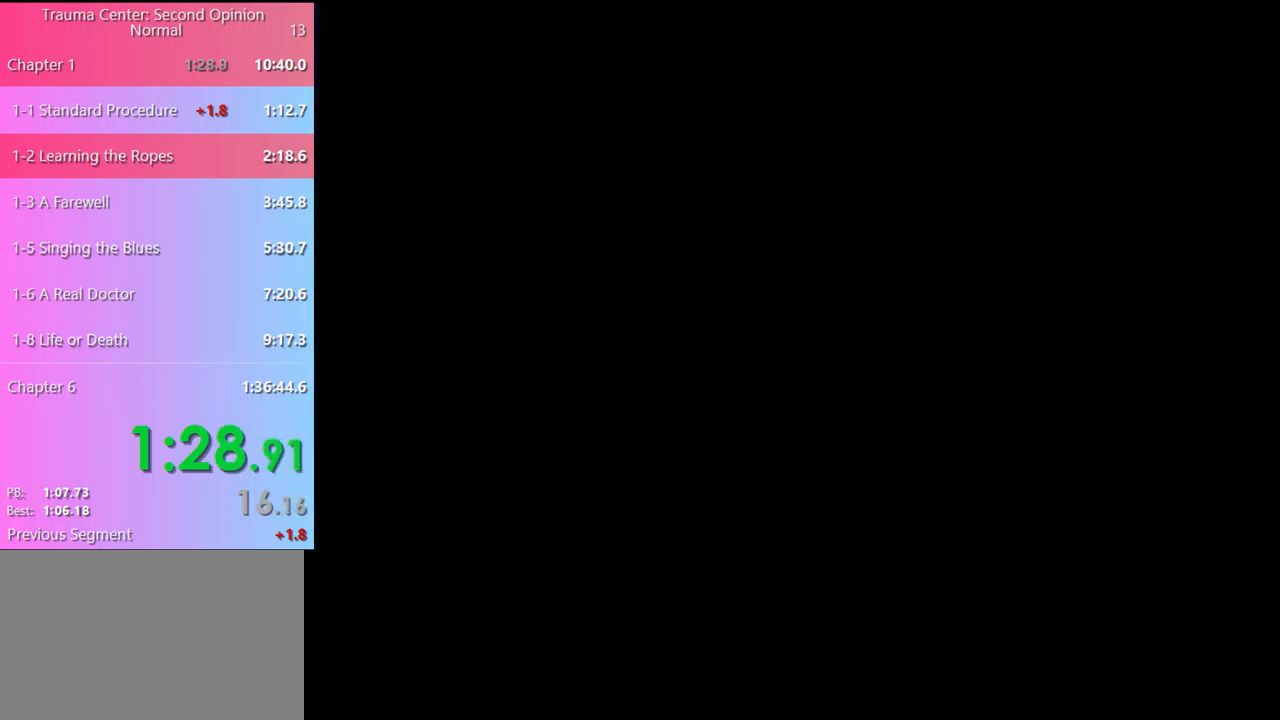
{"keys": [], "mouse": [], "events": [[67, "mouse_left", "down"], [167, "mouse_left", "up"], [234, "mouse_left", "down"], [334, "mouse_left", "up"], [400, "mouse_left", "down"], [500, "mouse_left", "up"]]}
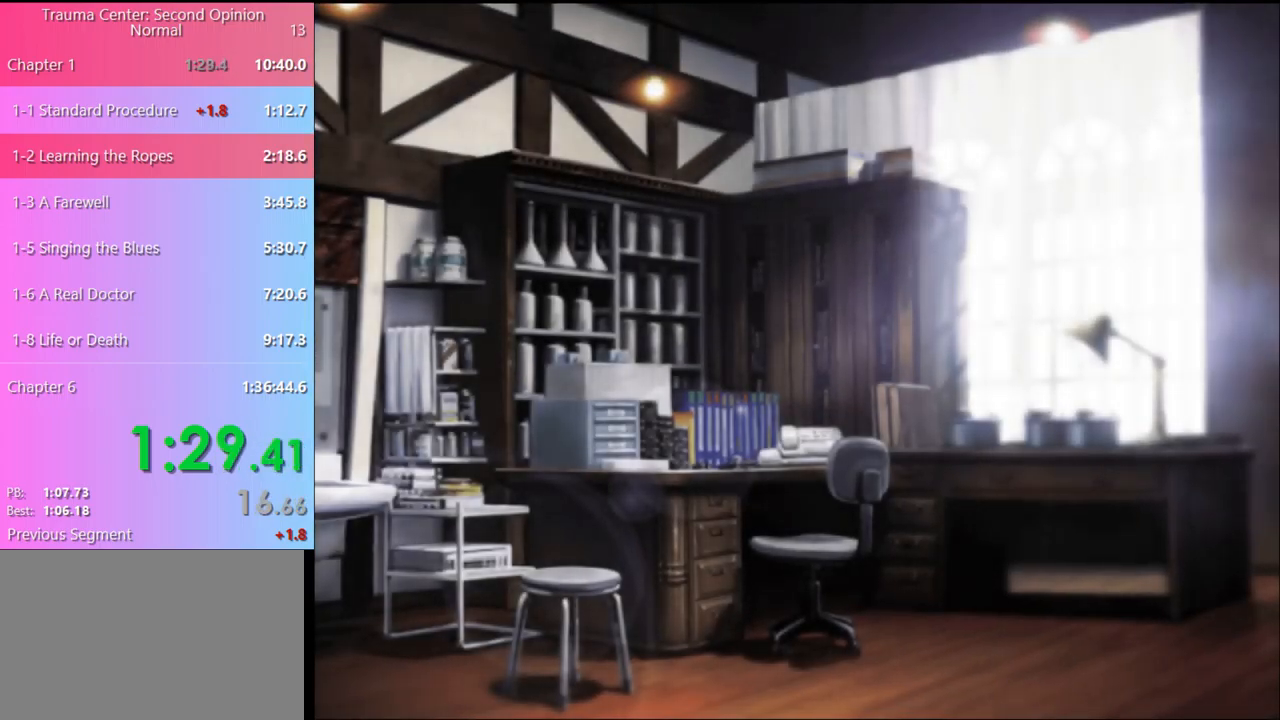
{"keys": [], "mouse": [], "events": [[67, "mouse_left", "down"], [167, "mouse_left", "up"], [234, "mouse_left", "down"], [300, "mouse_left", "up"], [400, "mouse_left", "down"], [467, "mouse_left", "up"]]}
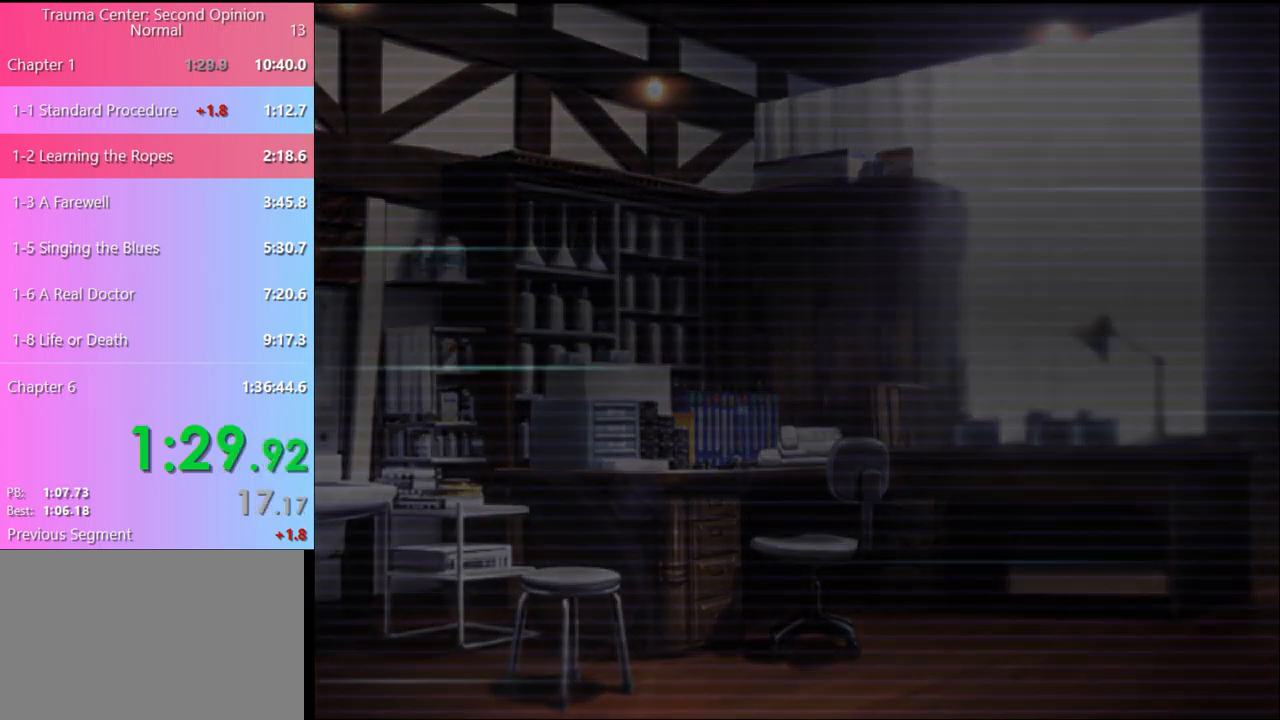
{"keys": [], "mouse": ["left"], "events": [[34, "mouse_left", "down"], [134, "mouse_left", "up"], [200, "mouse_left", "down"], [267, "mouse_left", "up"], [334, "mouse_left", "down"], [434, "mouse_left", "up"], [500, "mouse_left", "down"]]}
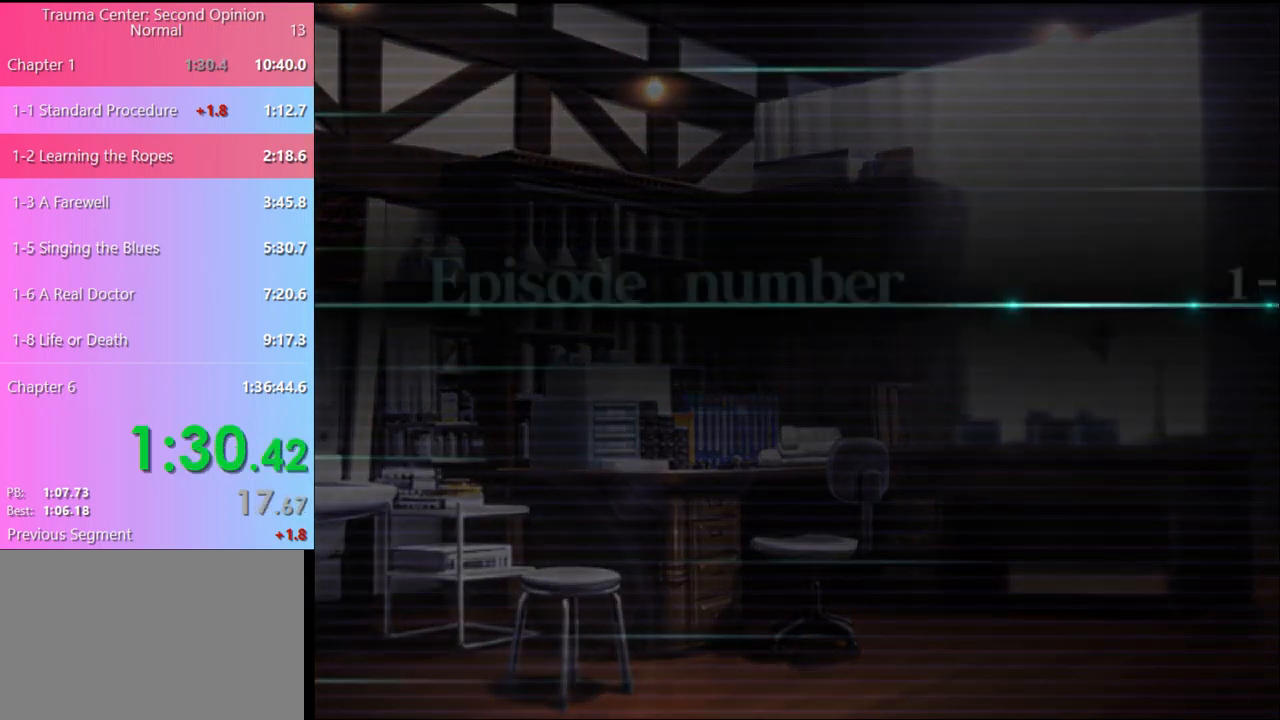
{"keys": [], "mouse": ["left"], "events": [[100, "mouse_left", "up"], [167, "mouse_left", "down"], [234, "mouse_left", "up"], [300, "mouse_left", "down"], [400, "mouse_left", "up"], [467, "mouse_left", "down"]]}
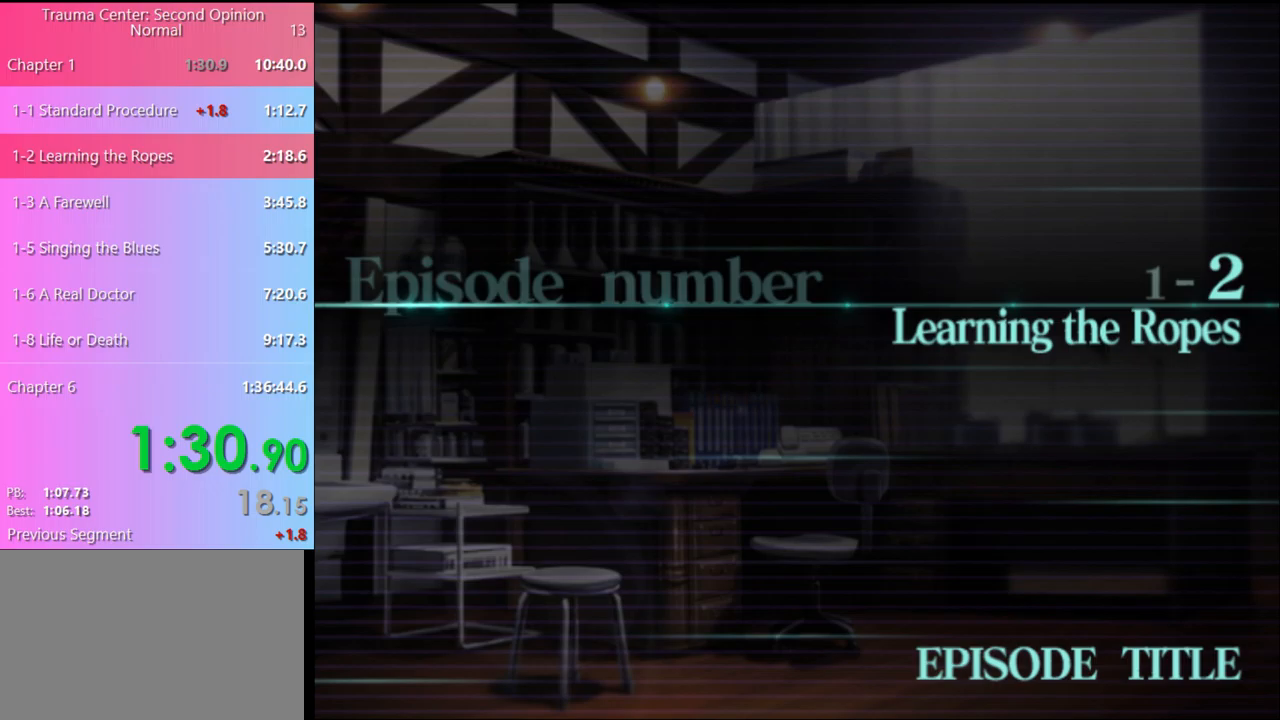
{"keys": [], "mouse": [], "events": [[33, "mouse_left", "up"], [100, "mouse_left", "down"], [167, "mouse_left", "up"], [267, "mouse_left", "down"], [333, "mouse_left", "up"], [400, "q", "down"], [467, "q", "up"]]}
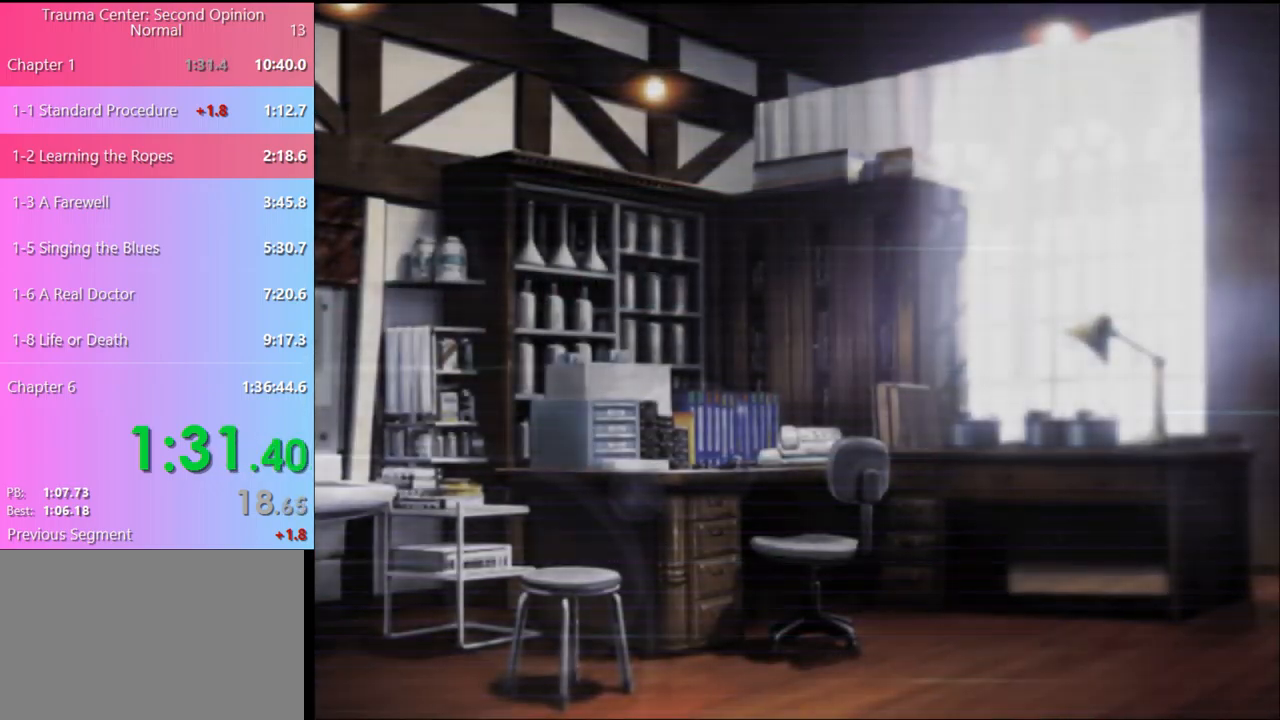
{"keys": ["q"], "mouse": [], "events": [[67, "q", "down"], [100, "q", "up"], [200, "q", "down"], [267, "q", "up"], [333, "q", "down"], [400, "q", "up"], [500, "q", "down"]]}
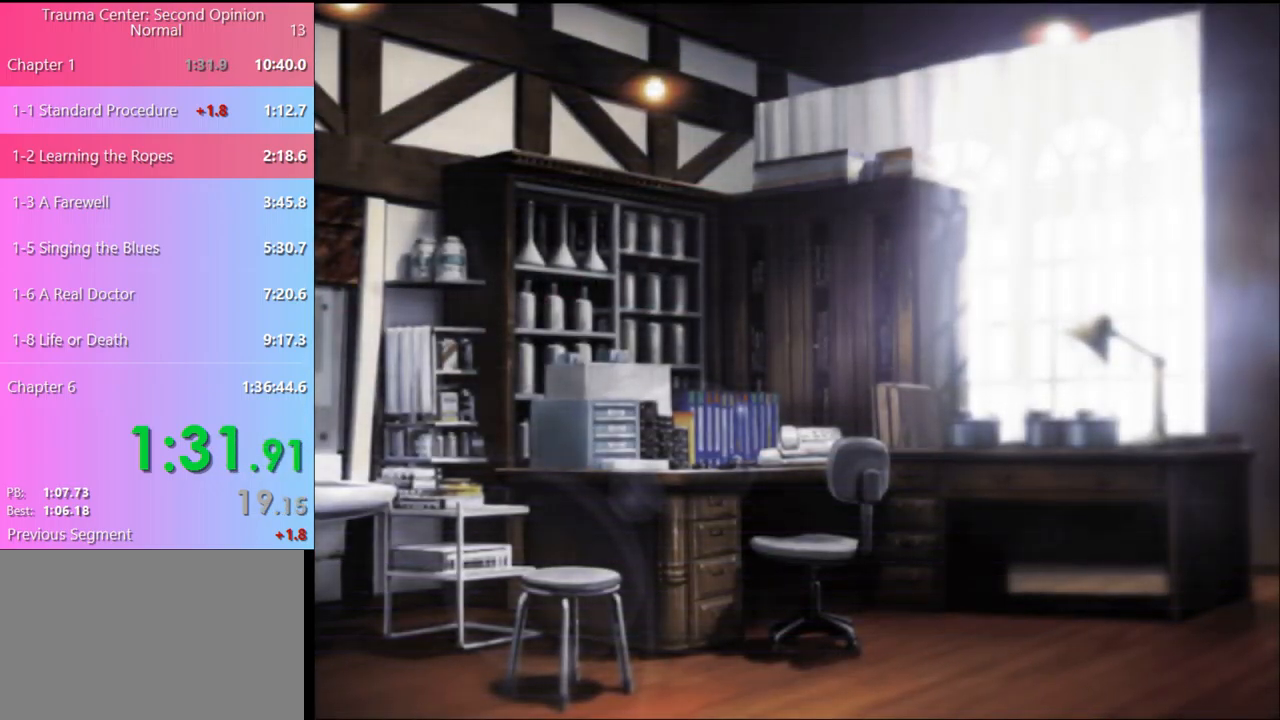
{"keys": [], "mouse": [], "events": [[100, "q", "up"], [167, "q", "down"], [300, "q", "up"]]}